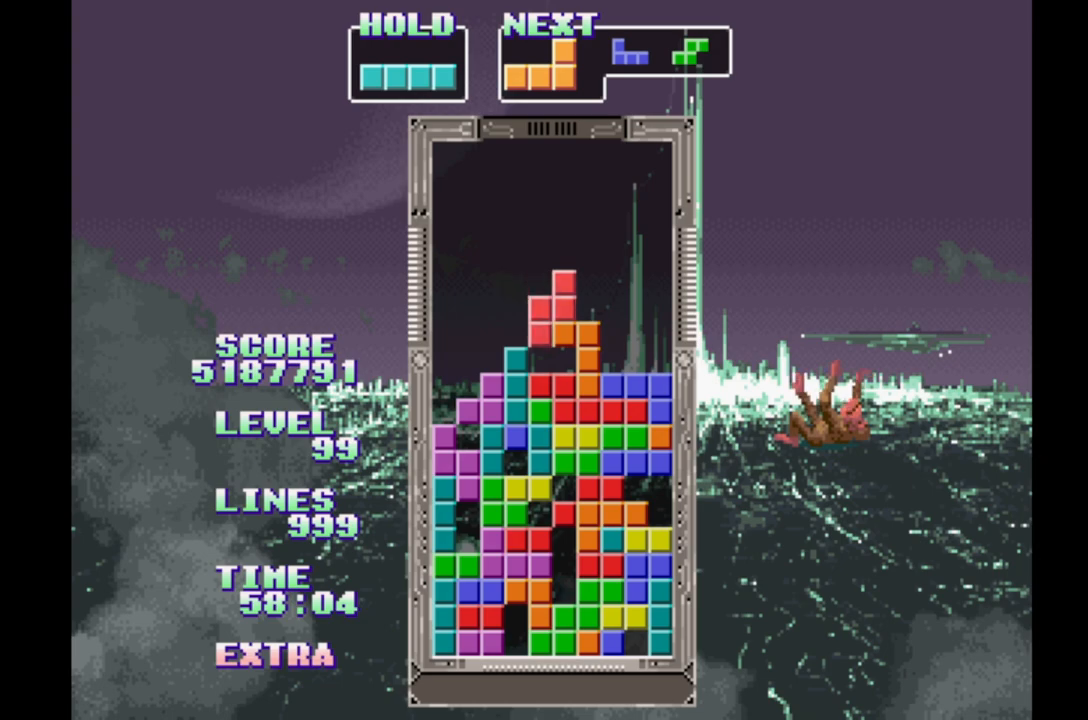
Gameplay with a controller (Xbox layout); each line is a JSON object with the inputs held at the frame after it (dt_ms = milliseconds from this image to that frame). "events" lists button and stick changes between this image and that frame as [ms after this image, input, new state], when the widget could be followed in between. Not read: L2 L3 R2 R3 left_stick right_stick.
{"dt_ms": 1000, "buttons": ["DPAD_RIGHT"]}
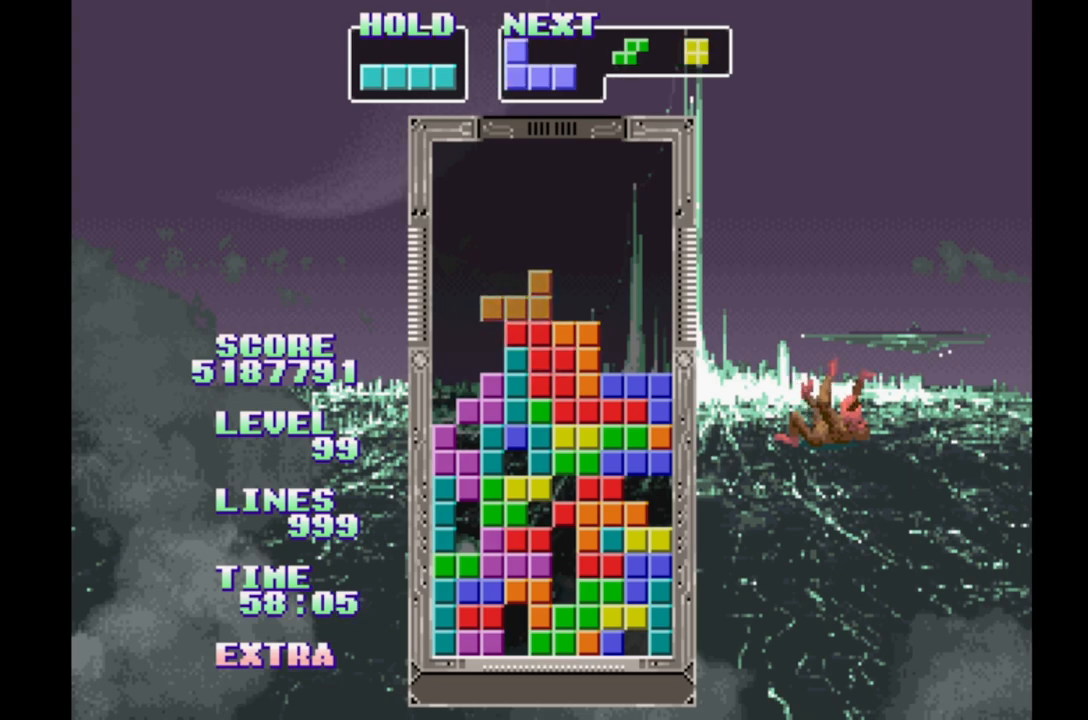
{"dt_ms": 500, "buttons": ["DPAD_RIGHT"], "events": [[33, "DPAD_RIGHT", "up"], [117, "DPAD_LEFT", "down"], [183, "DPAD_LEFT", "up"], [267, "DPAD_RIGHT", "down"], [417, "DPAD_LEFT", "down"], [500, "DPAD_LEFT", "up"]]}
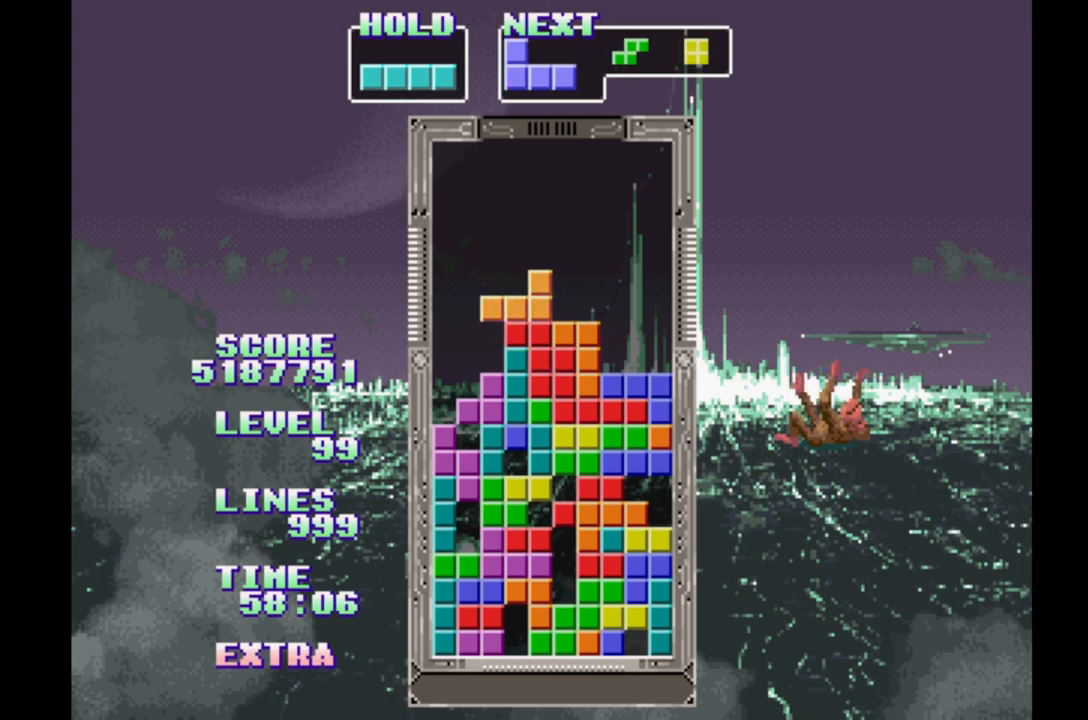
{"dt_ms": 1000, "buttons": []}
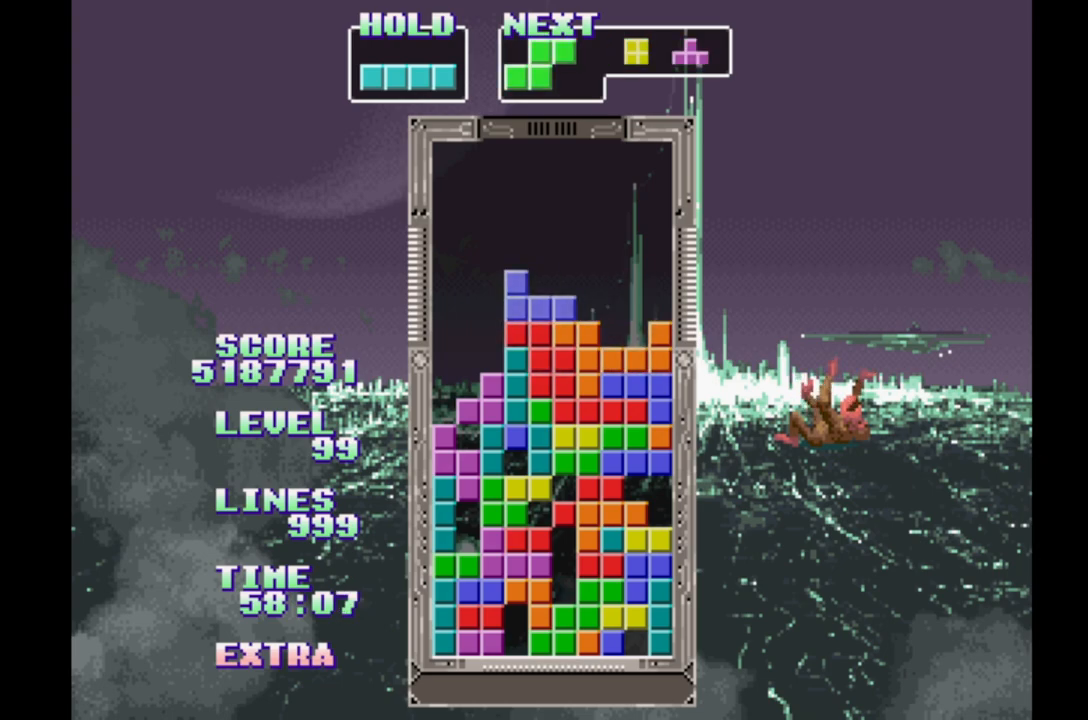
{"dt_ms": 500, "buttons": ["DPAD_LEFT"], "events": [[33, "DPAD_RIGHT", "down"], [183, "DPAD_LEFT", "down"], [250, "DPAD_LEFT", "up"], [417, "DPAD_RIGHT", "up"], [483, "DPAD_LEFT", "down"]]}
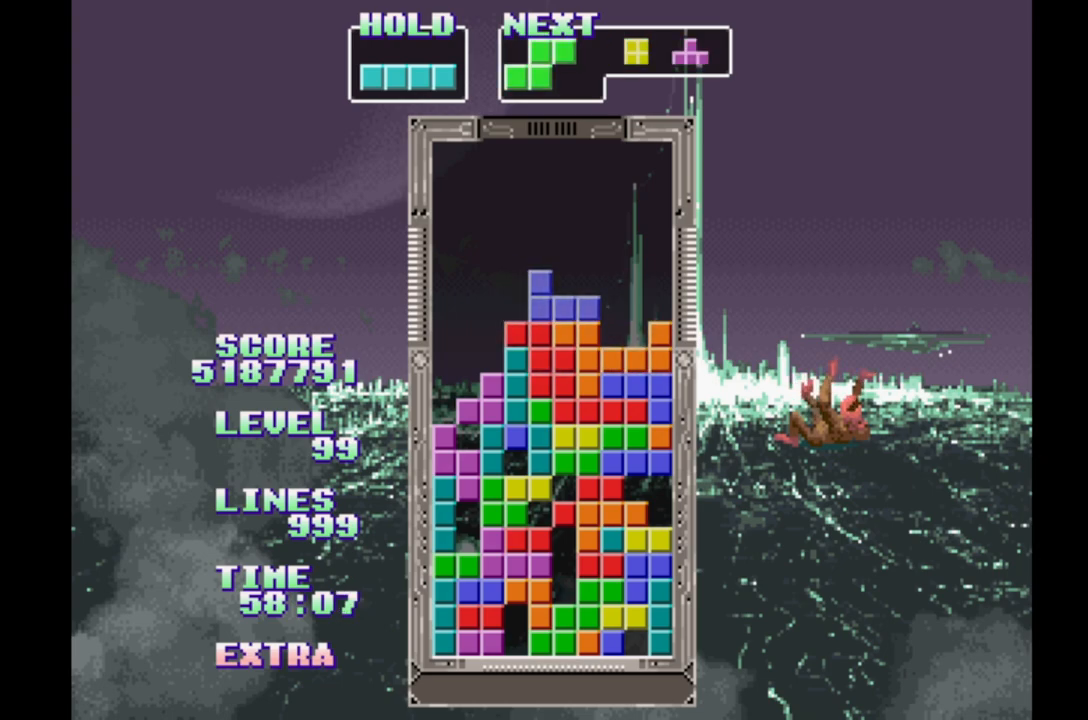
{"dt_ms": 500, "buttons": ["DPAD_RIGHT"], "events": [[67, "DPAD_LEFT", "up"], [150, "DPAD_RIGHT", "down"], [250, "DPAD_RIGHT", "up"], [283, "DPAD_LEFT", "down"], [383, "DPAD_LEFT", "up"], [467, "DPAD_RIGHT", "down"]]}
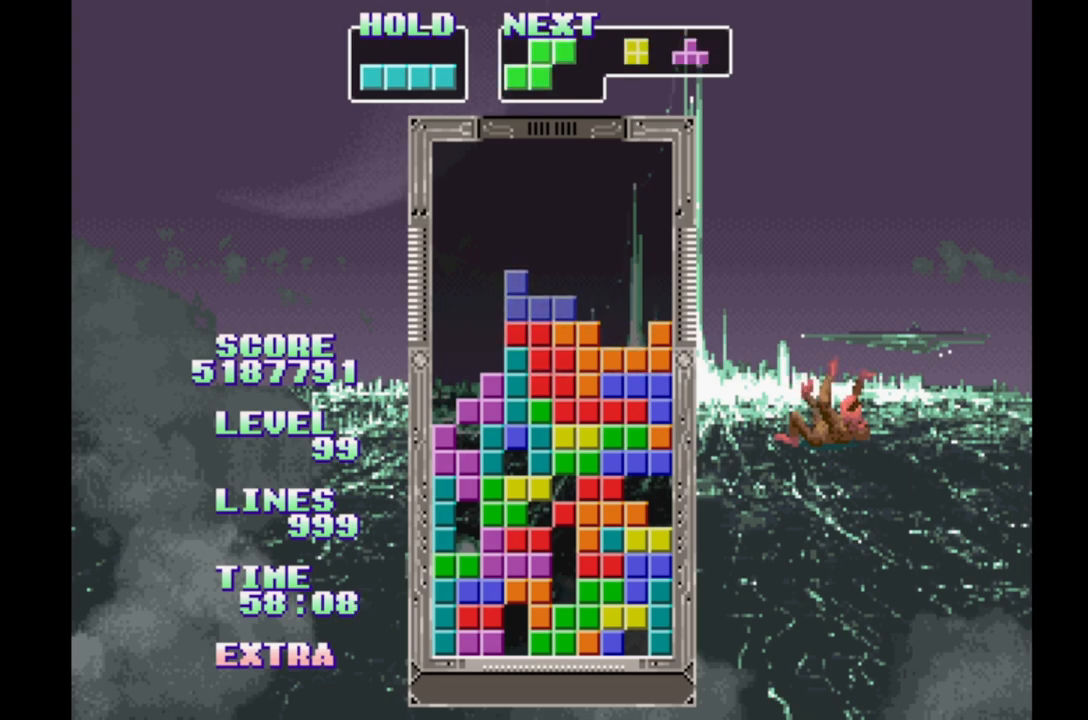
{"dt_ms": 1000, "buttons": ["DPAD_RIGHT"]}
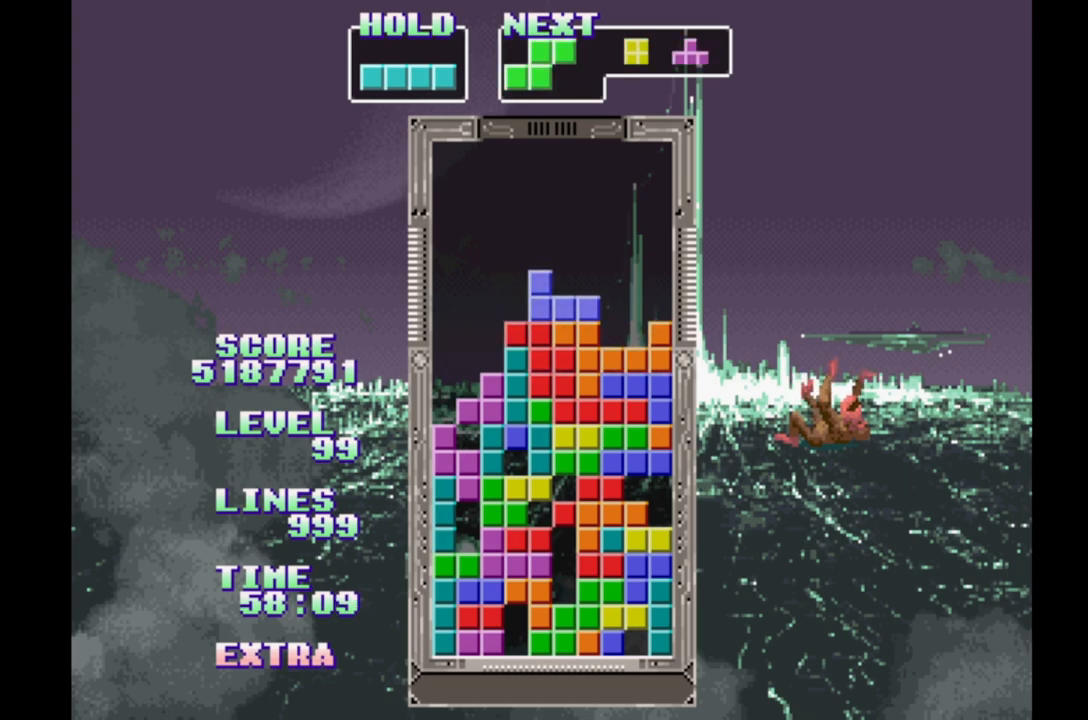
{"dt_ms": 500, "buttons": ["DPAD_RIGHT"], "events": [[33, "DPAD_LEFT", "down"], [133, "DPAD_LEFT", "up"]]}
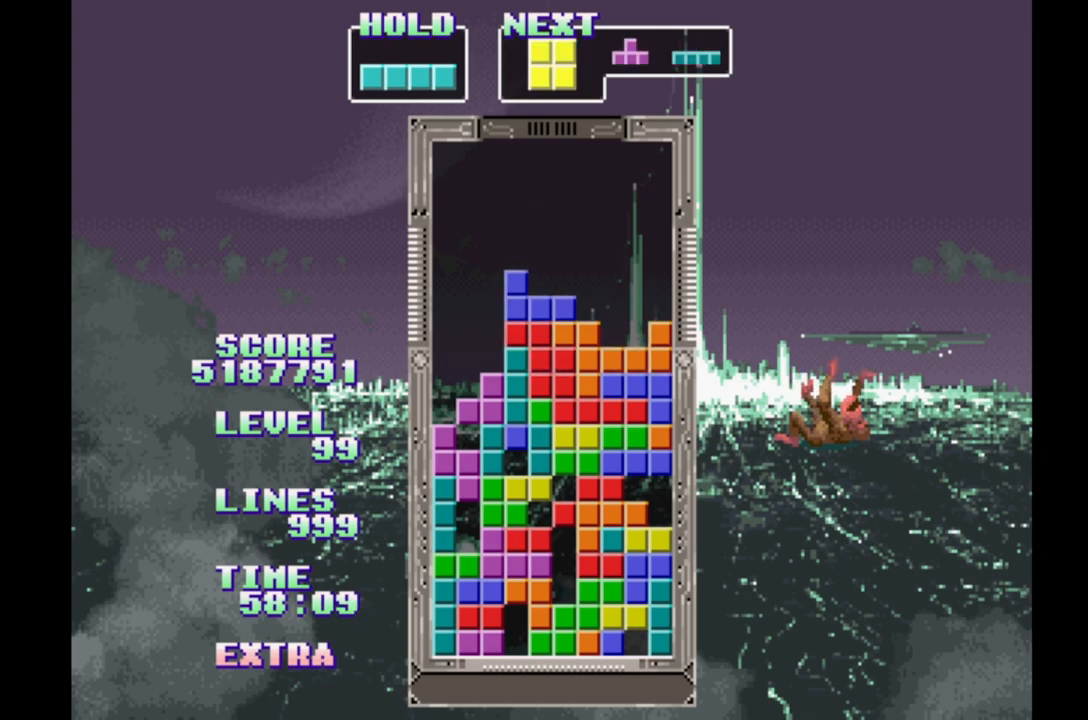
{"dt_ms": 500, "buttons": ["DPAD_RIGHT"], "events": []}